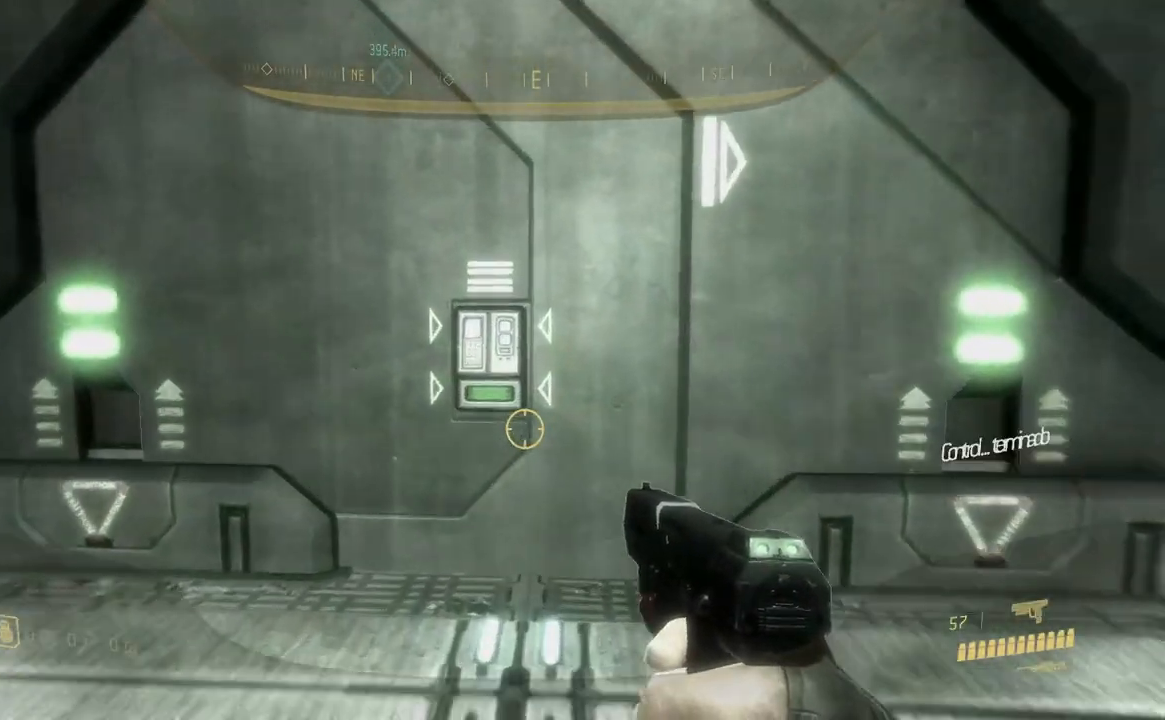
Gameplay with a controller (Xbox layout); each line is a JSON object with the inputs held at the frame after it. "button_events" lists button changes between this image and that frame as [ms after this image, input, new state], when the widget could be followed in between (sticks are given only as held states). Not read: Y.
{"buttons": ["R1"], "left_stick": "up", "right_stick": "left", "button_events": []}
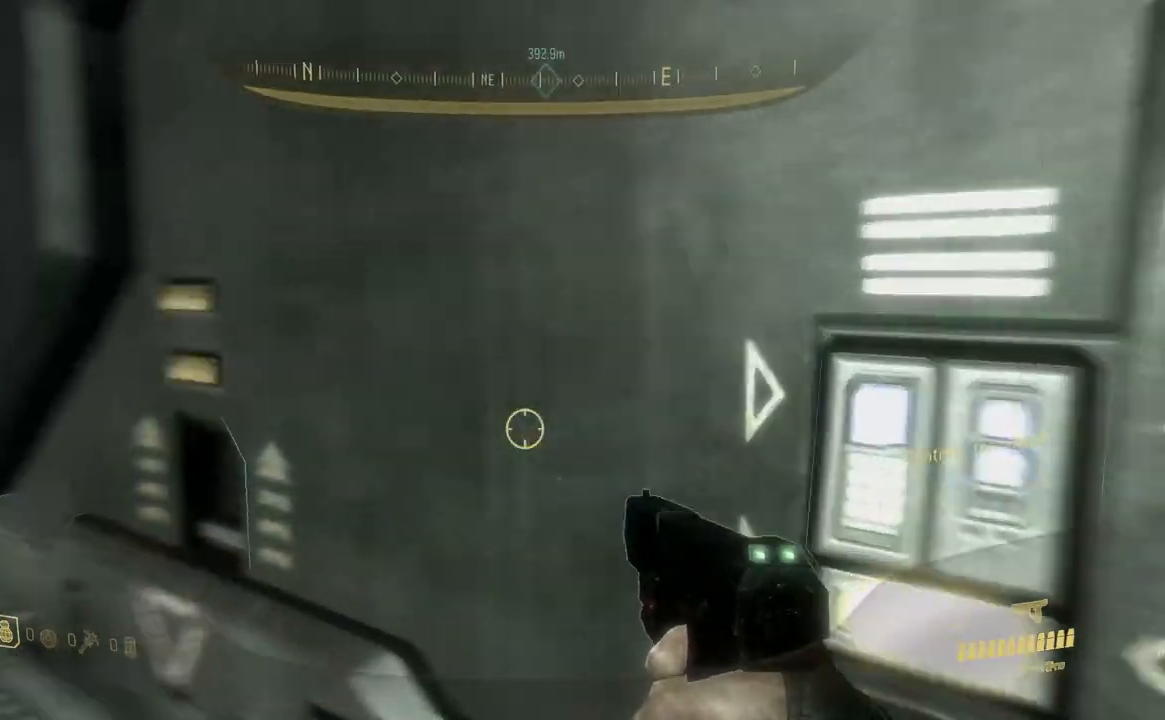
{"buttons": [], "left_stick": "up", "right_stick": "left", "button_events": [[217, "R1", "up"]]}
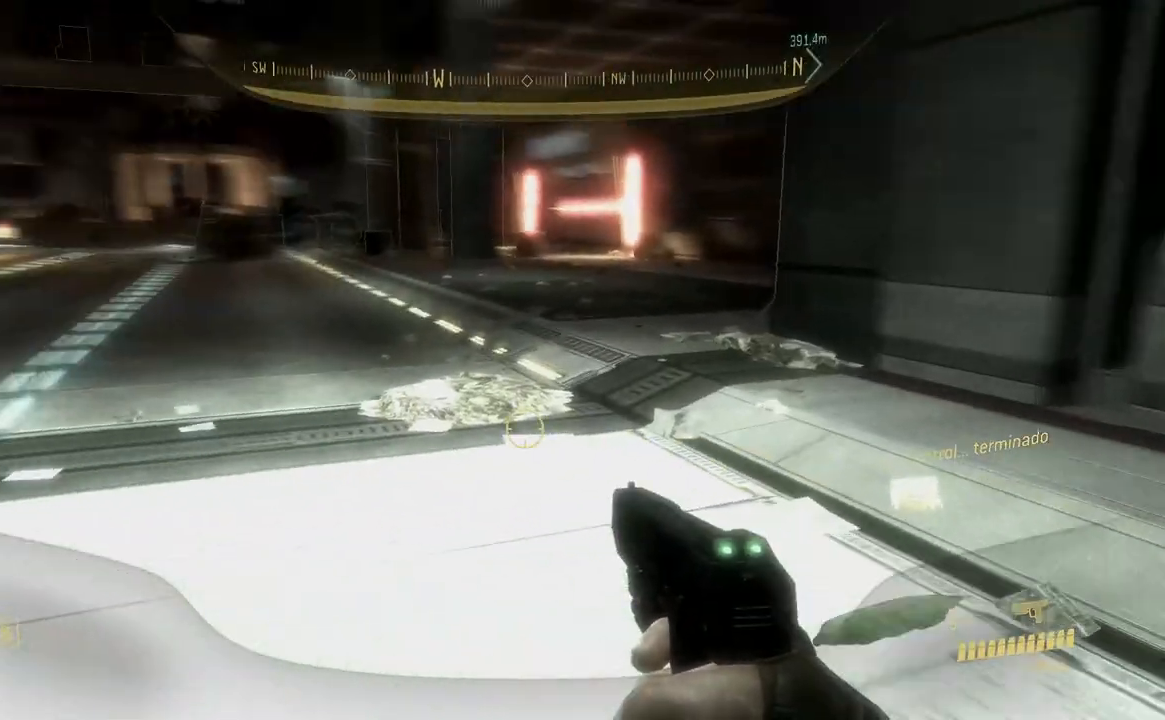
{"buttons": [], "left_stick": "left", "right_stick": "up", "button_events": []}
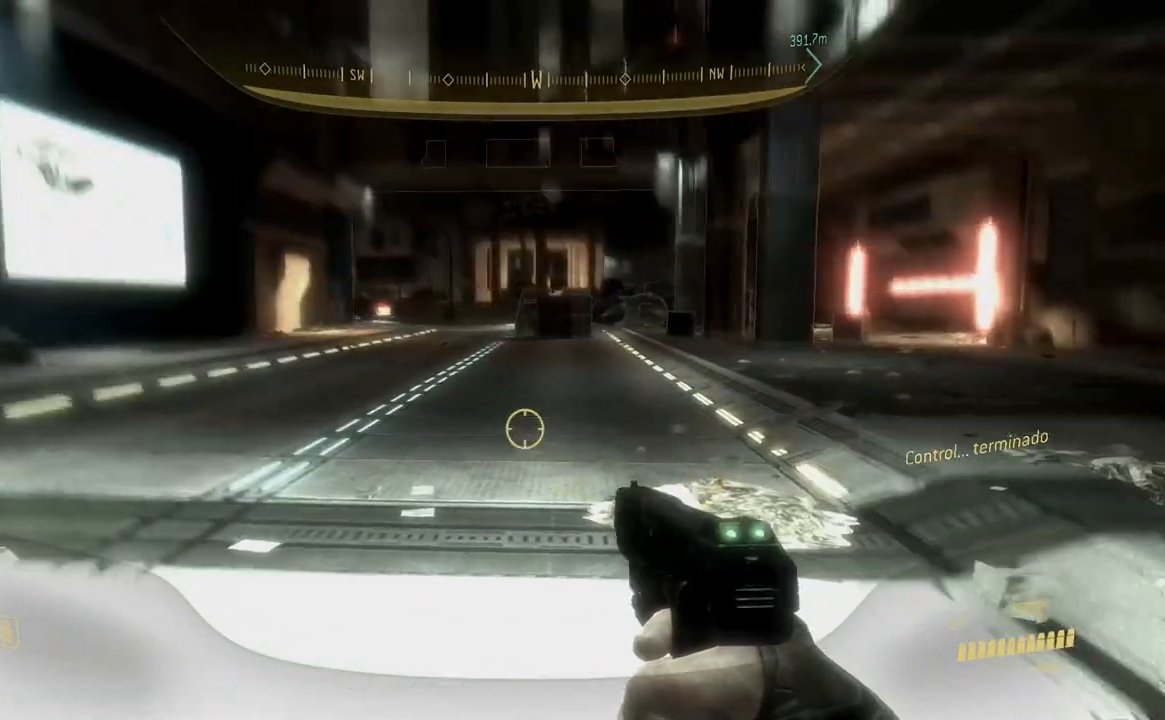
{"buttons": [], "left_stick": "left", "right_stick": "center", "button_events": []}
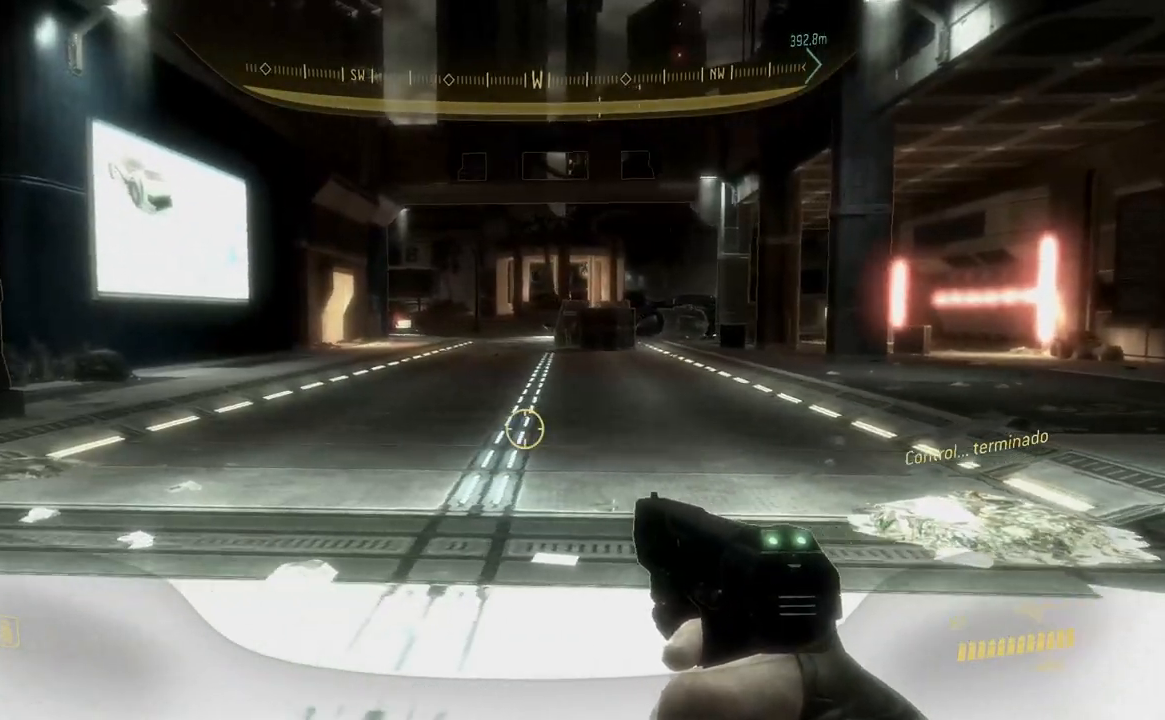
{"buttons": [], "left_stick": "center", "right_stick": "center", "button_events": []}